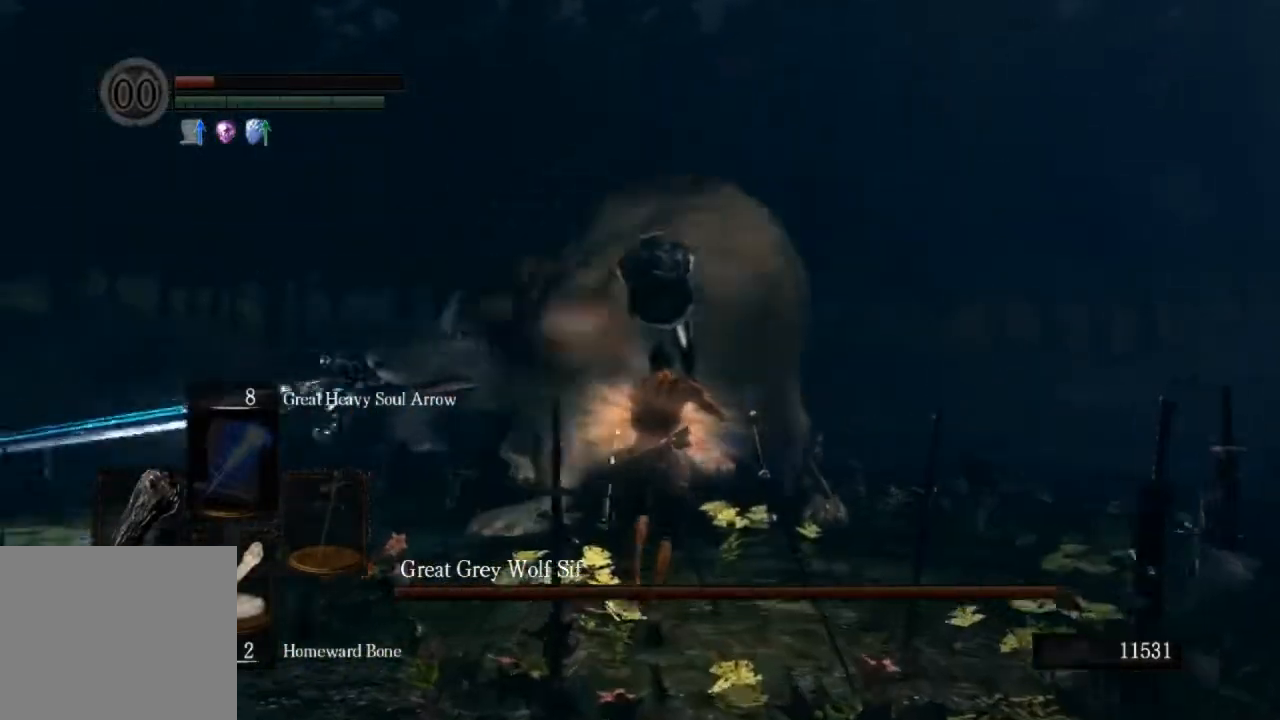
Gameplay with a controller (PlayStation layout); each line is a JSON object with the inputs held at the frame after it. "events" lists button and stick changes between this image and that frame as [ms after this image, input, new state], when the widget could be followed in between.
{"buttons": [], "left_stick": "up", "right_stick": "center", "events": [[33, "CIRCLE", "up"]]}
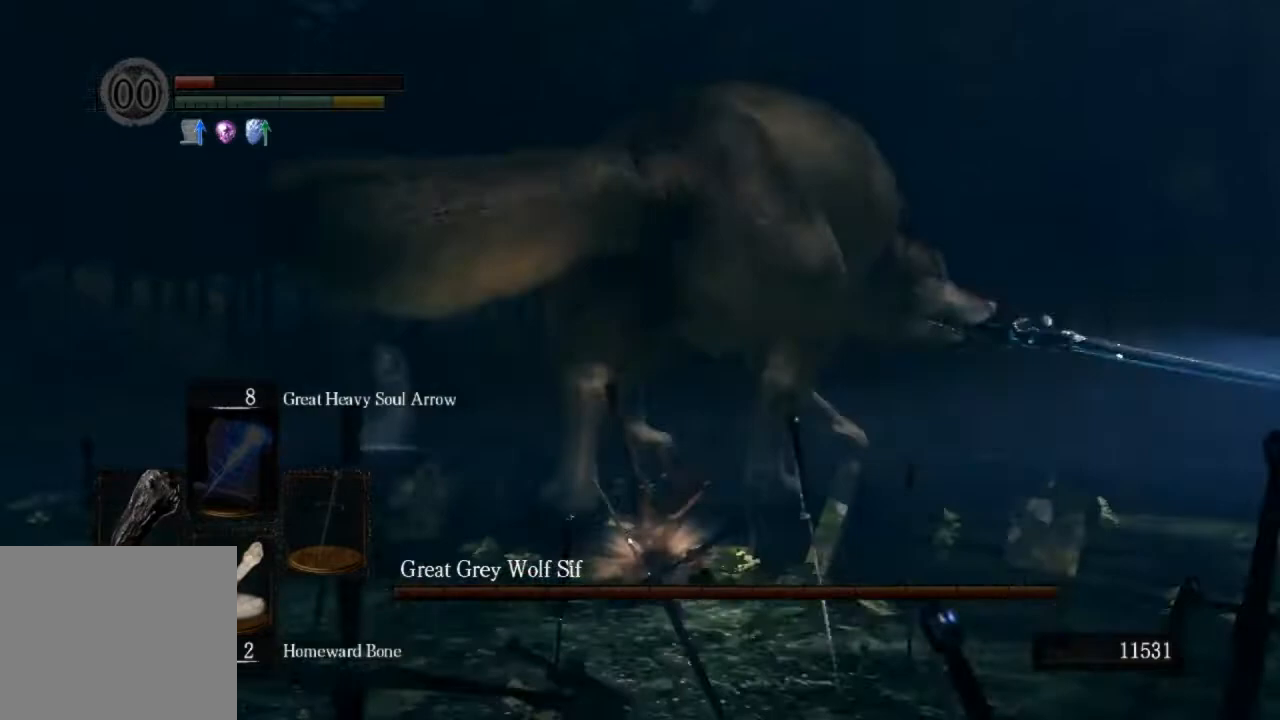
{"buttons": ["CIRCLE"], "left_stick": "down-left", "right_stick": "center", "events": [[33, "left_stick", "up-left"], [133, "left_stick", "left"], [367, "left_stick", "down-left"], [400, "CIRCLE", "down"]]}
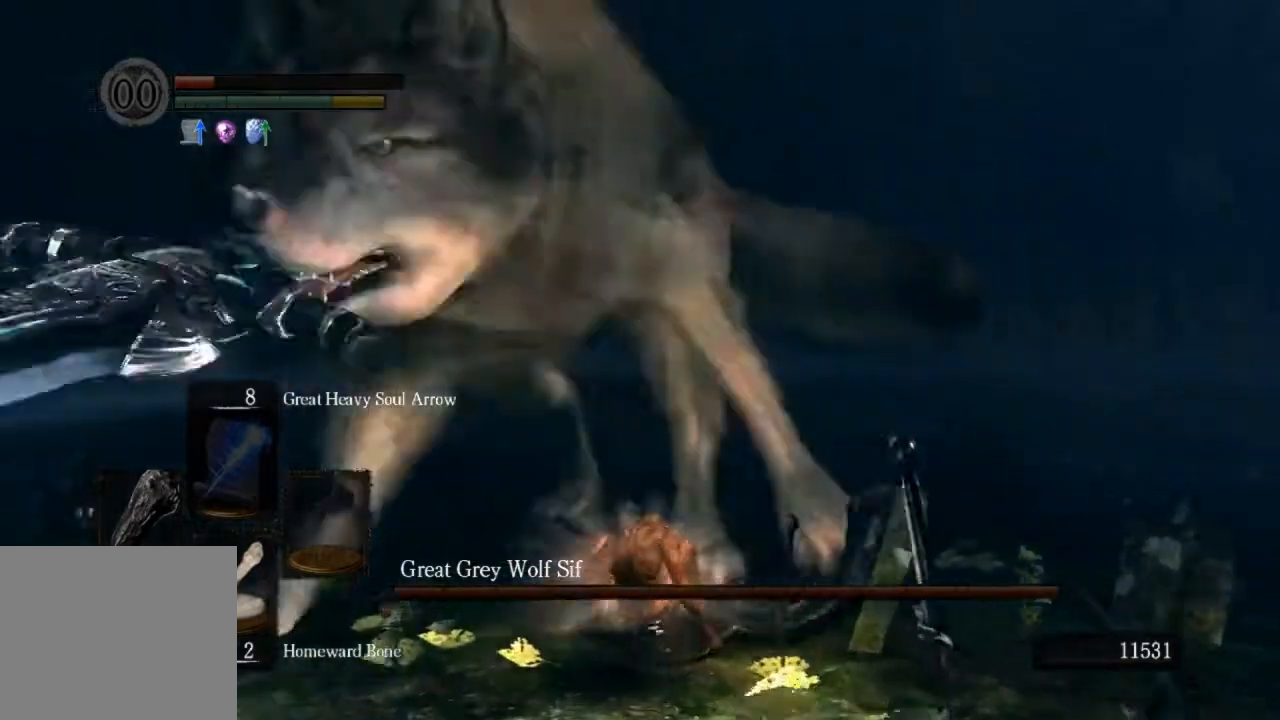
{"buttons": ["CIRCLE"], "left_stick": "down-left", "right_stick": "center", "events": []}
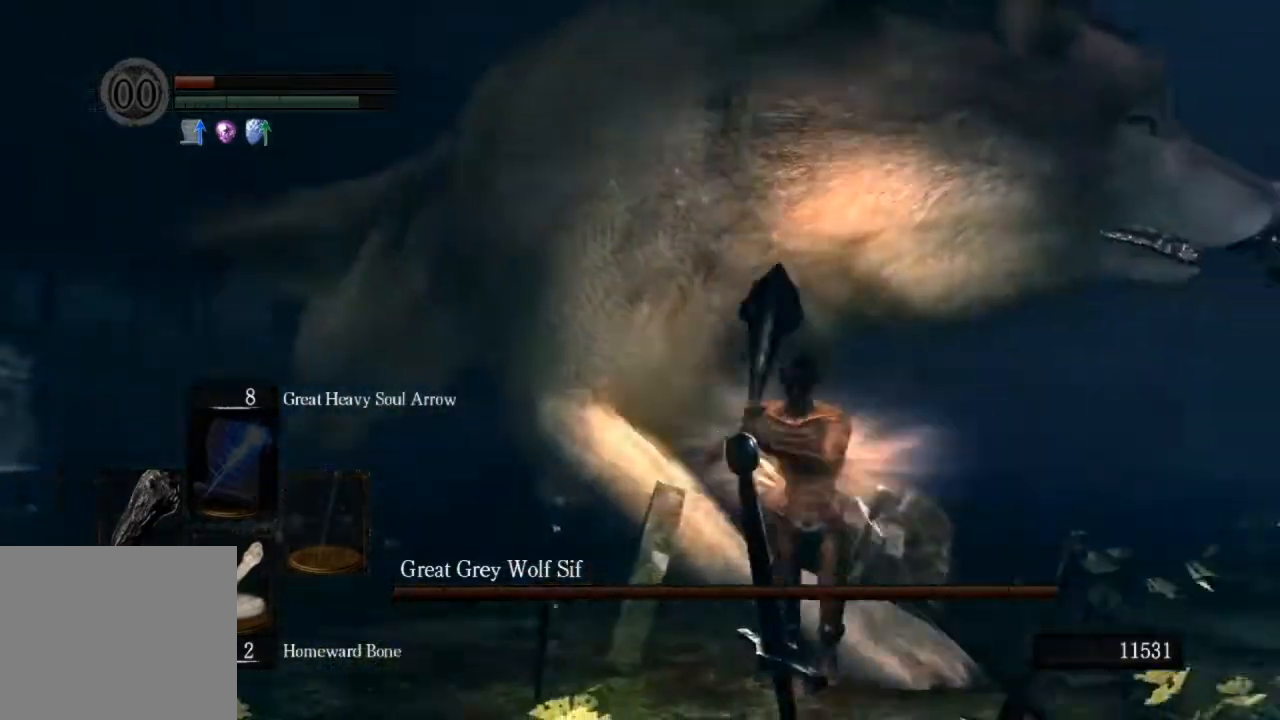
{"buttons": ["CIRCLE", "R1"], "left_stick": "up", "right_stick": "up", "events": [[100, "left_stick", "left"], [267, "left_stick", "up-left"], [367, "left_stick", "up"], [400, "R1", "down"], [400, "right_stick", "up"]]}
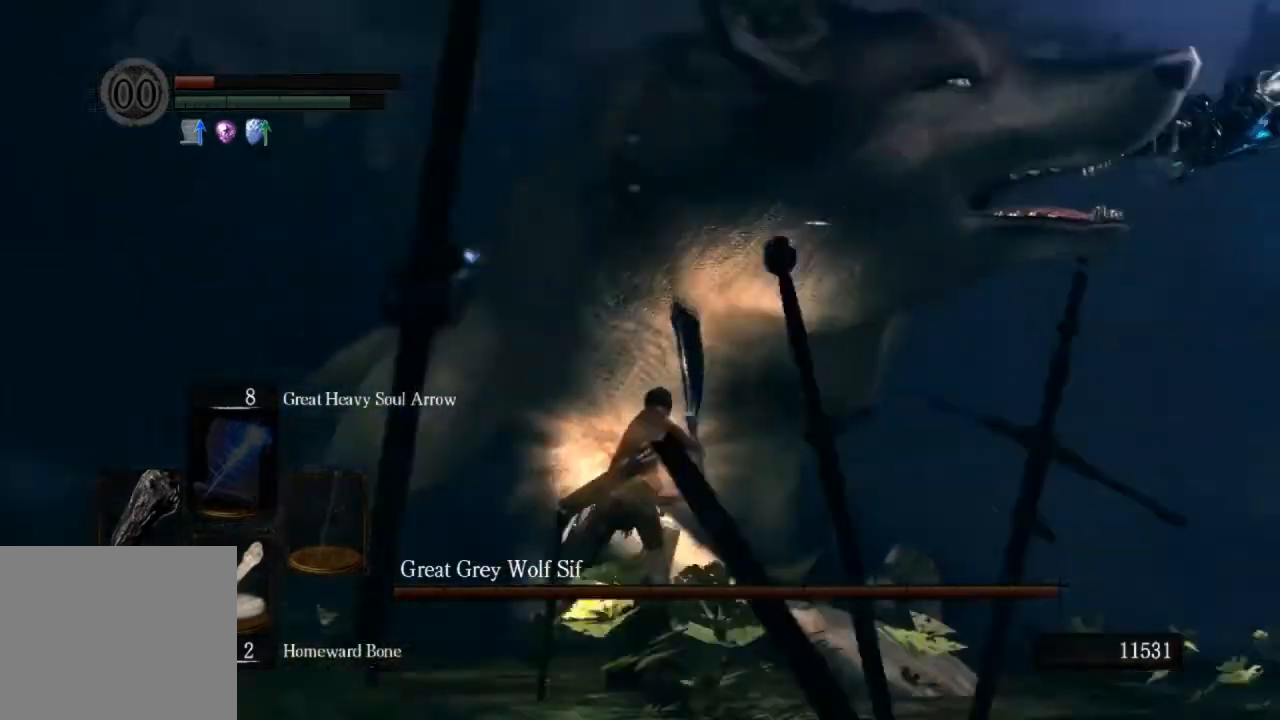
{"buttons": [], "left_stick": "up", "right_stick": "right"}
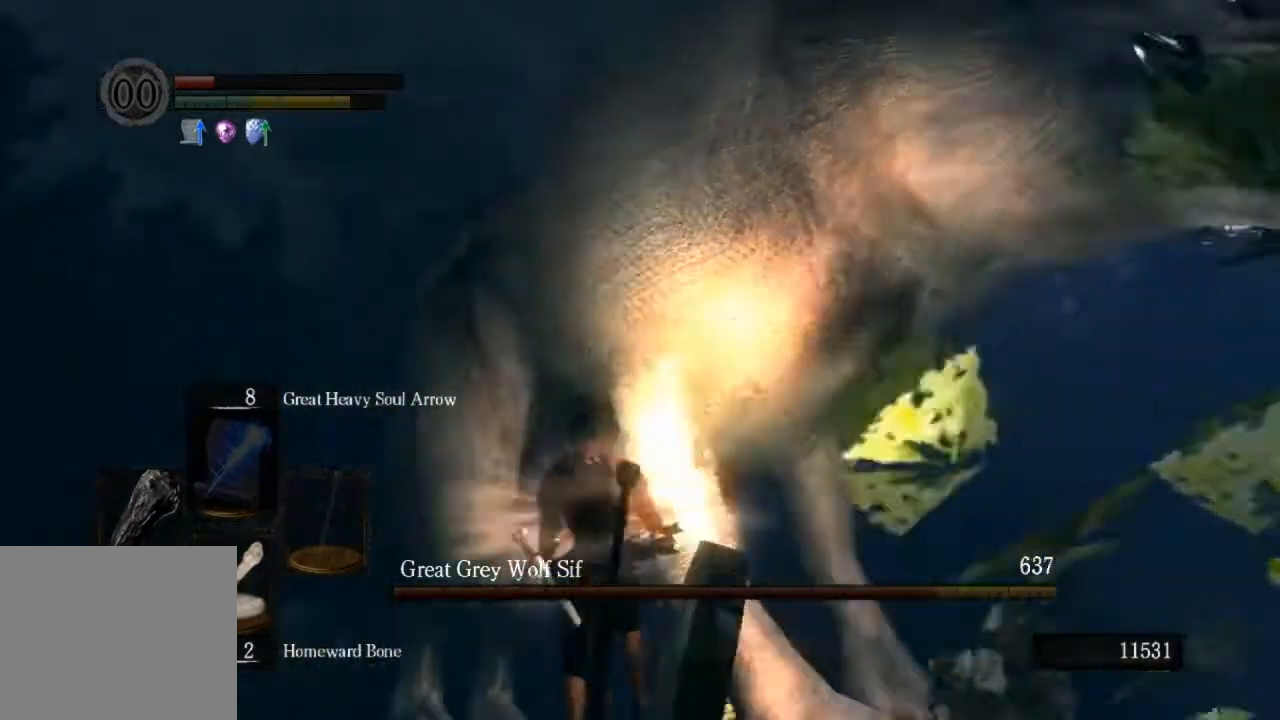
{"buttons": [], "left_stick": "up-left", "right_stick": "down-left", "events": [[333, "right_stick", "center"], [467, "right_stick", "down-left"], [500, "left_stick", "up-left"]]}
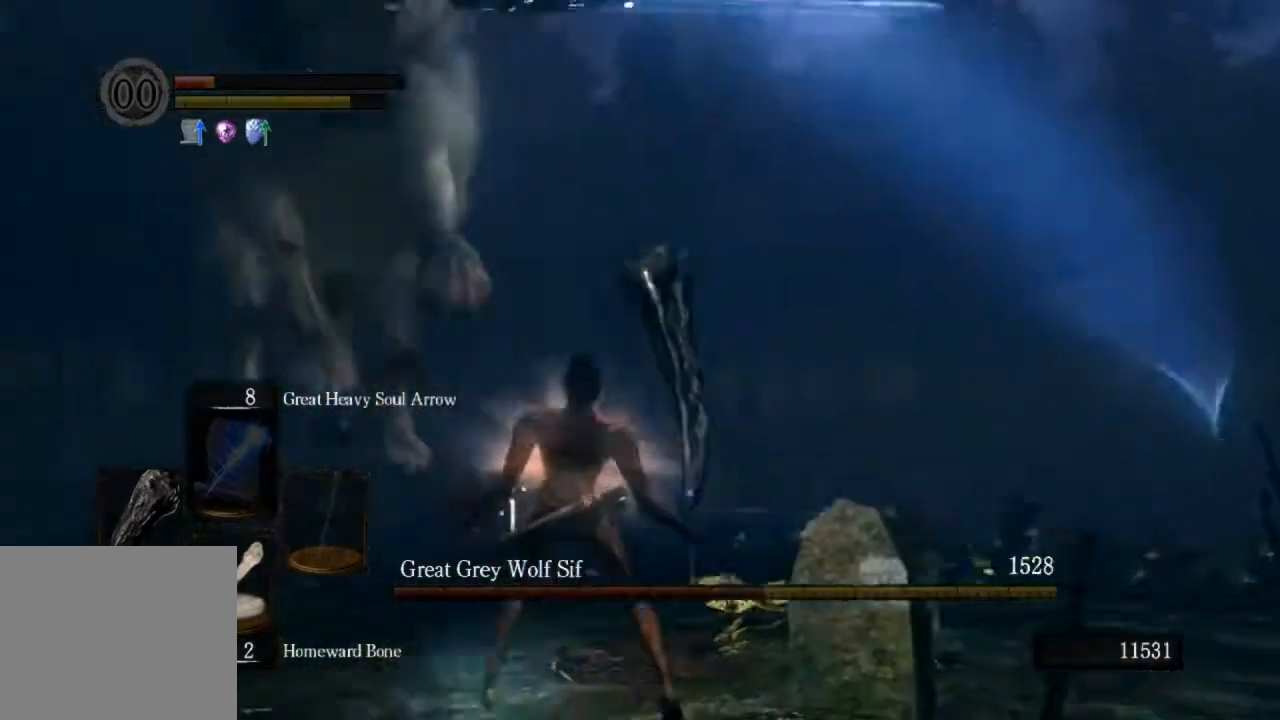
{"buttons": [], "left_stick": "up-left", "right_stick": "center", "events": [[100, "right_stick", "left"], [367, "right_stick", "center"]]}
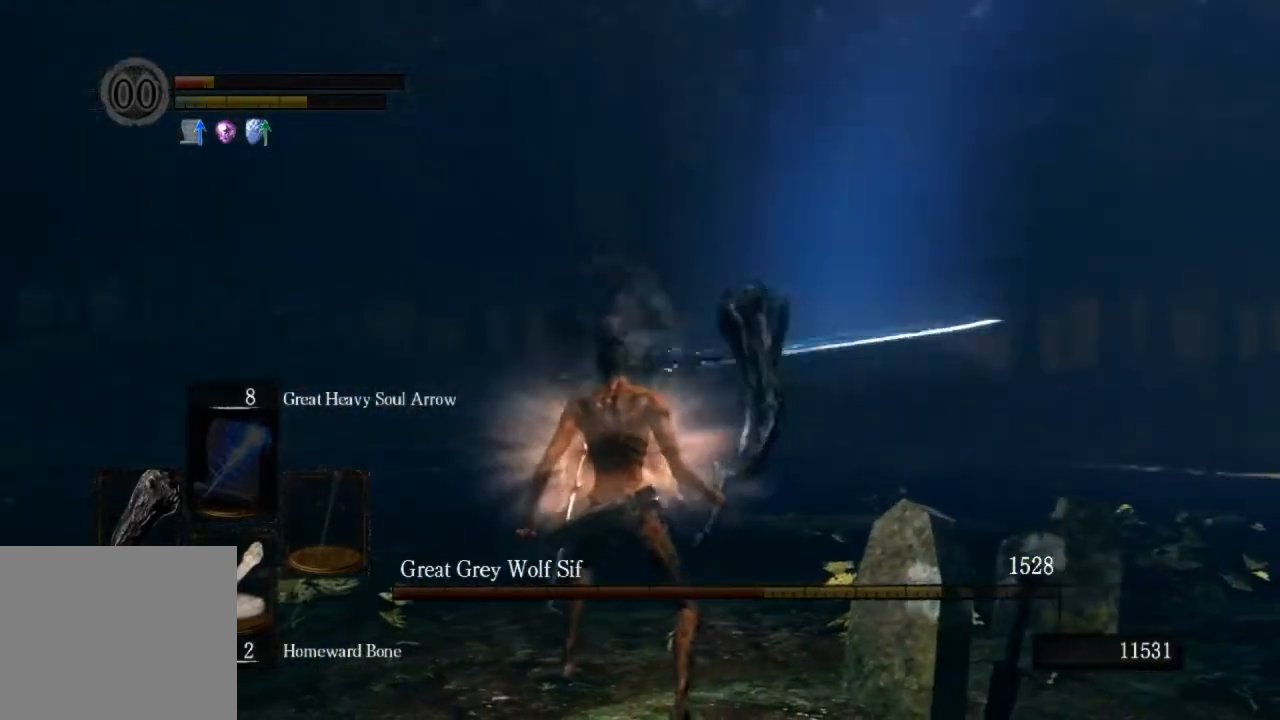
{"buttons": [], "left_stick": "up", "right_stick": "center", "events": [[200, "left_stick", "center"], [500, "left_stick", "up"]]}
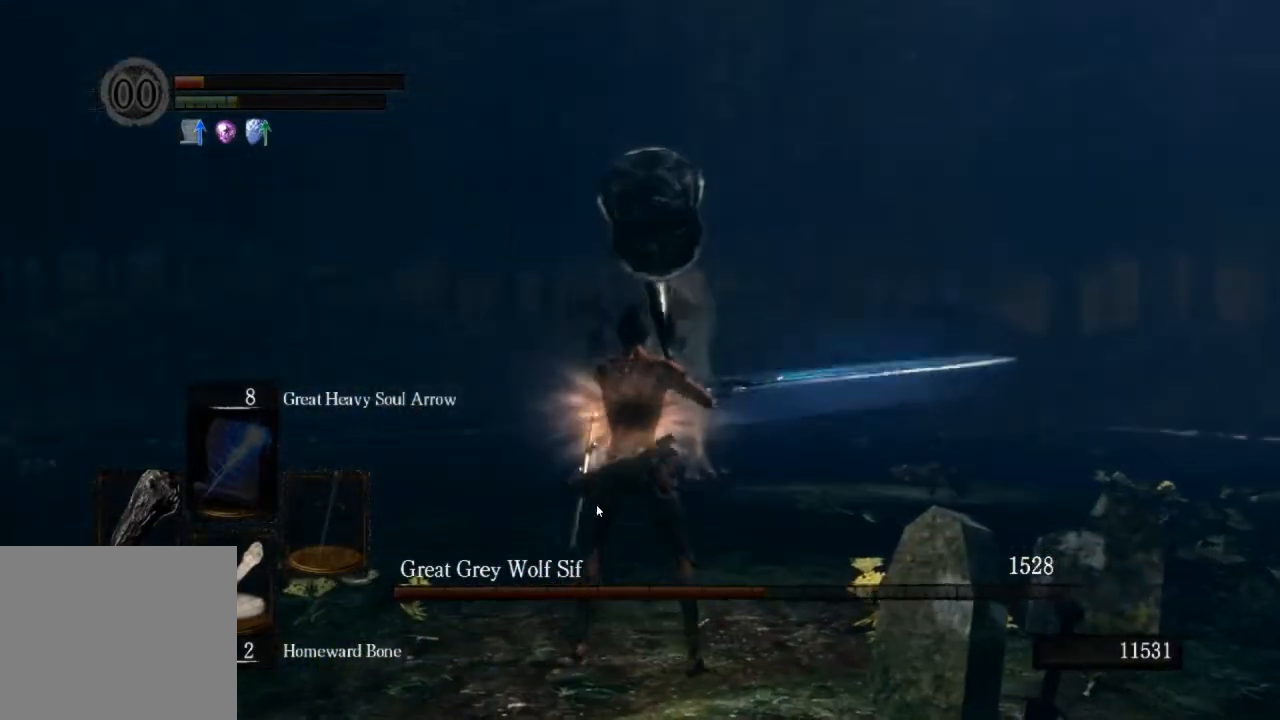
{"buttons": [], "left_stick": "up", "right_stick": "center", "events": []}
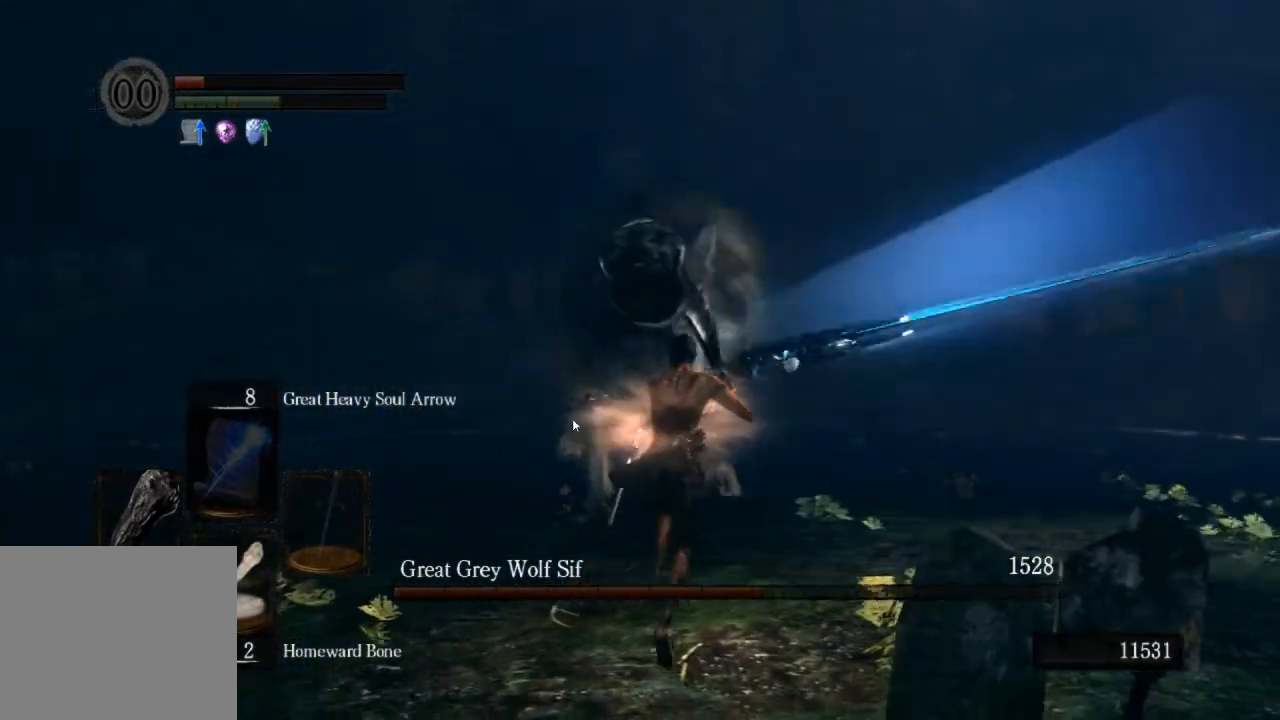
{"buttons": [], "left_stick": "up", "right_stick": "center", "events": []}
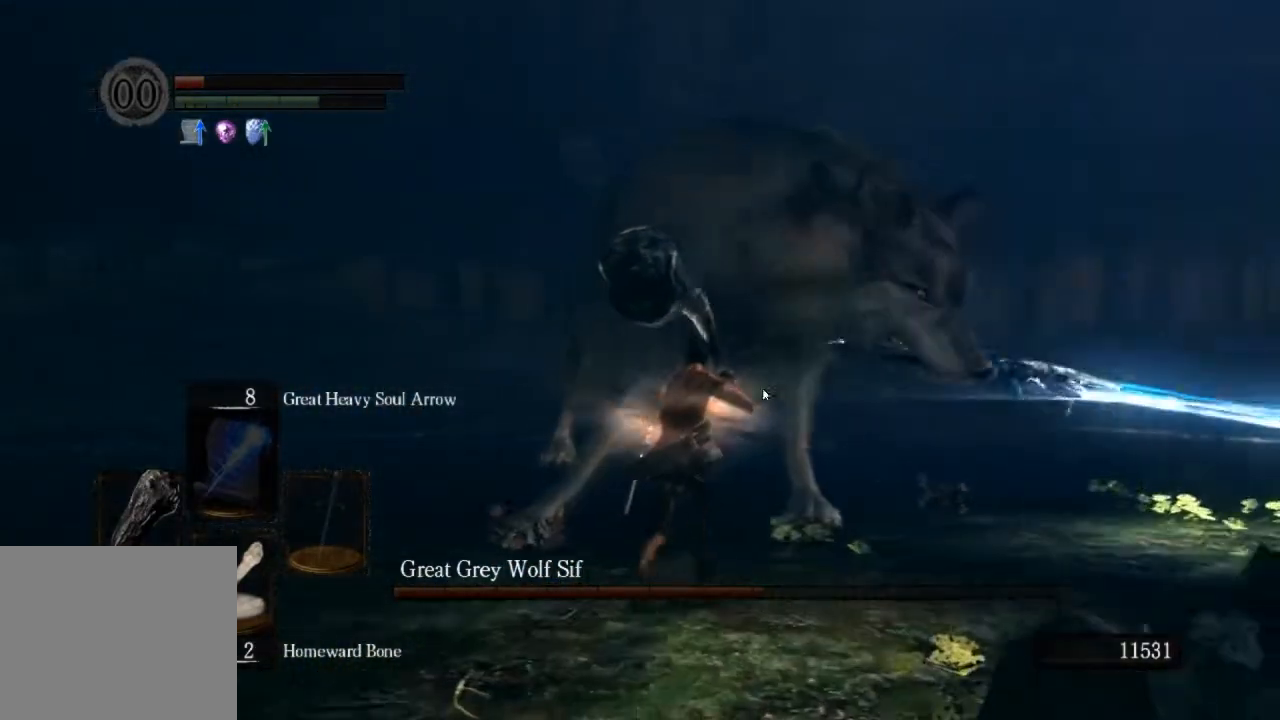
{"buttons": [], "left_stick": "up-right", "right_stick": "left", "events": [[133, "left_stick", "up-right"], [167, "CIRCLE", "down"], [267, "CIRCLE", "up"], [333, "right_stick", "left"]]}
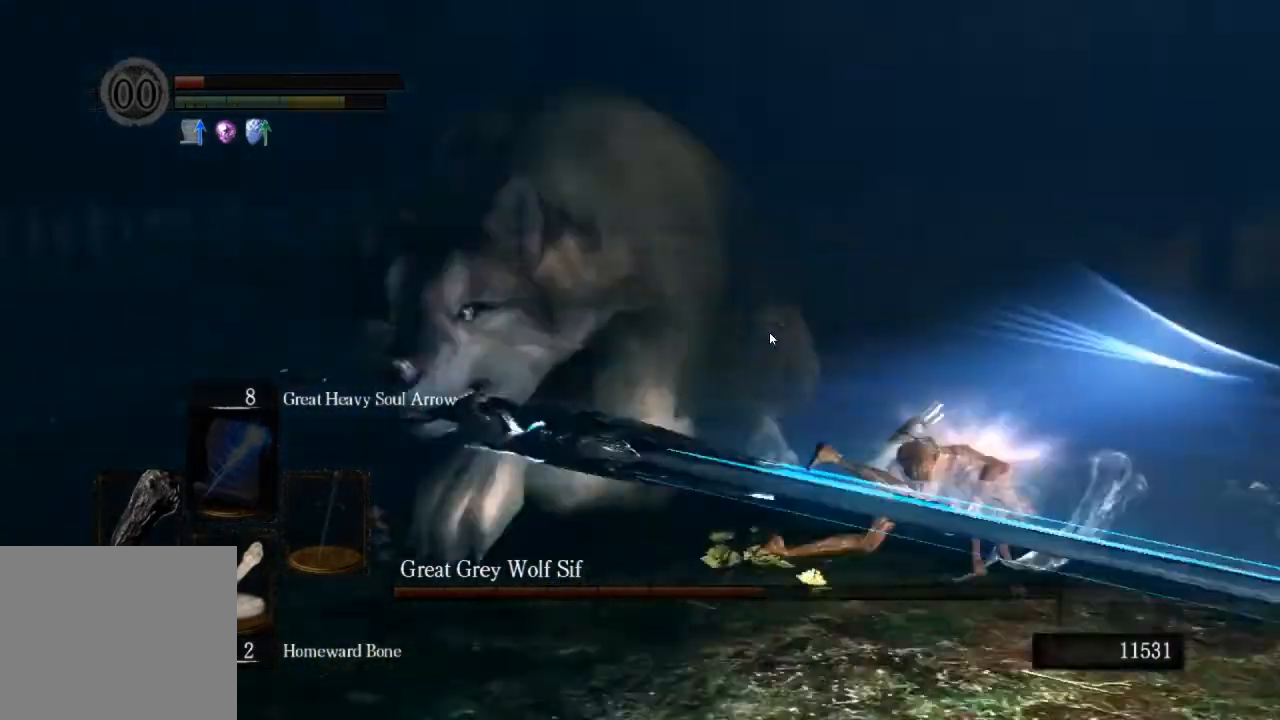
{"buttons": ["CIRCLE"], "left_stick": "up-right", "right_stick": "up-left", "events": [[300, "CIRCLE", "down"], [433, "right_stick", "up-left"]]}
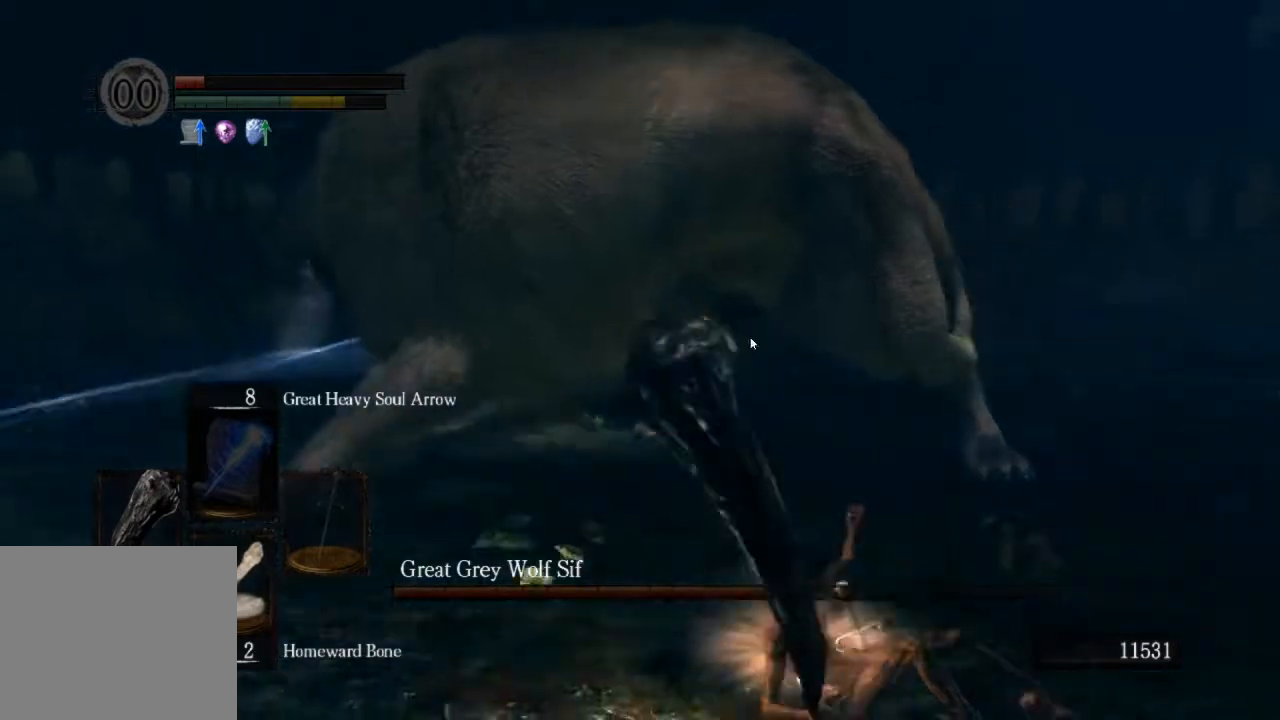
{"buttons": ["CIRCLE"], "left_stick": "up-right", "right_stick": "up-left", "events": []}
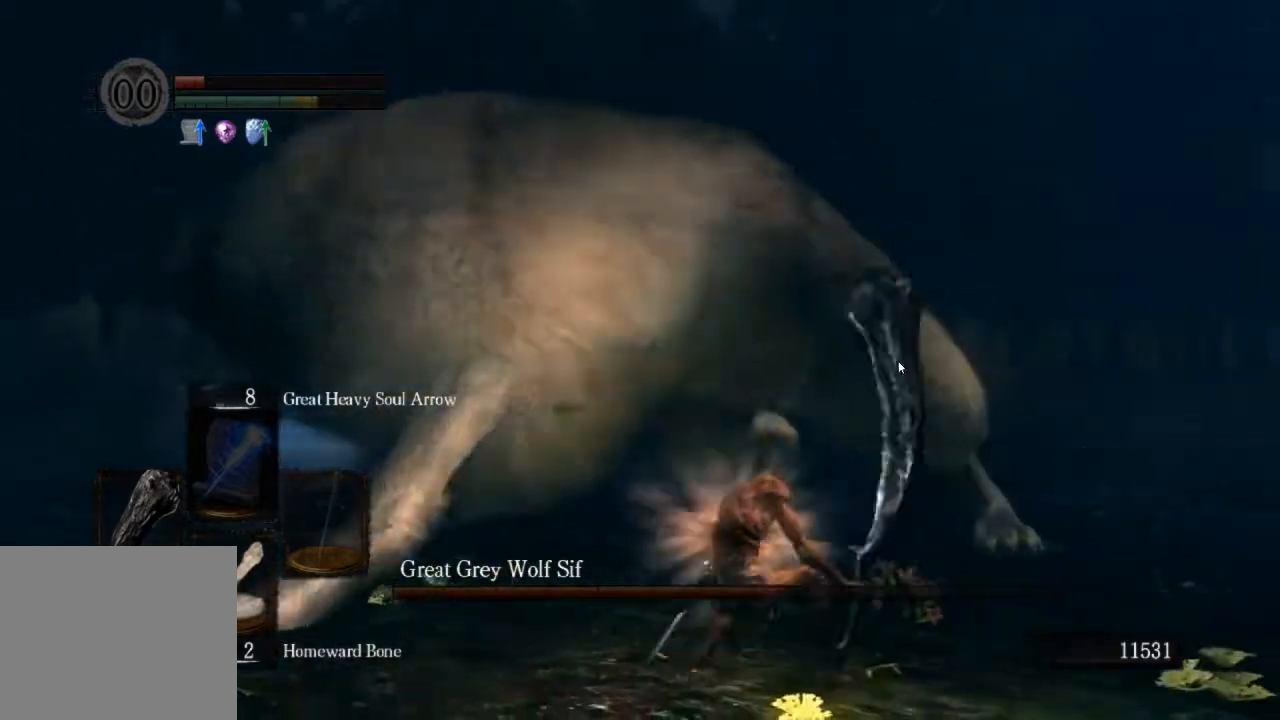
{"buttons": ["CIRCLE"], "left_stick": "up-right", "right_stick": "up-left", "events": []}
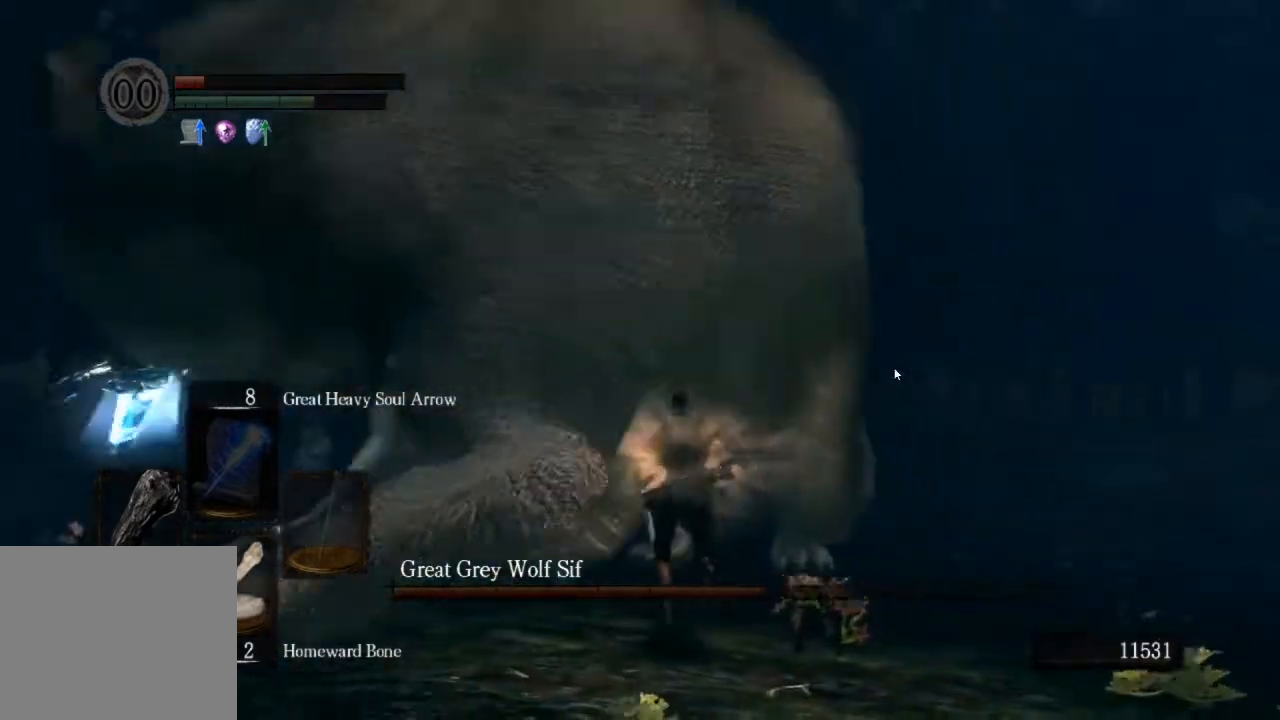
{"buttons": [], "left_stick": "up", "right_stick": "up-left", "events": [[200, "left_stick", "up"], [267, "R1", "down"], [433, "CIRCLE", "up"], [467, "R1", "up"]]}
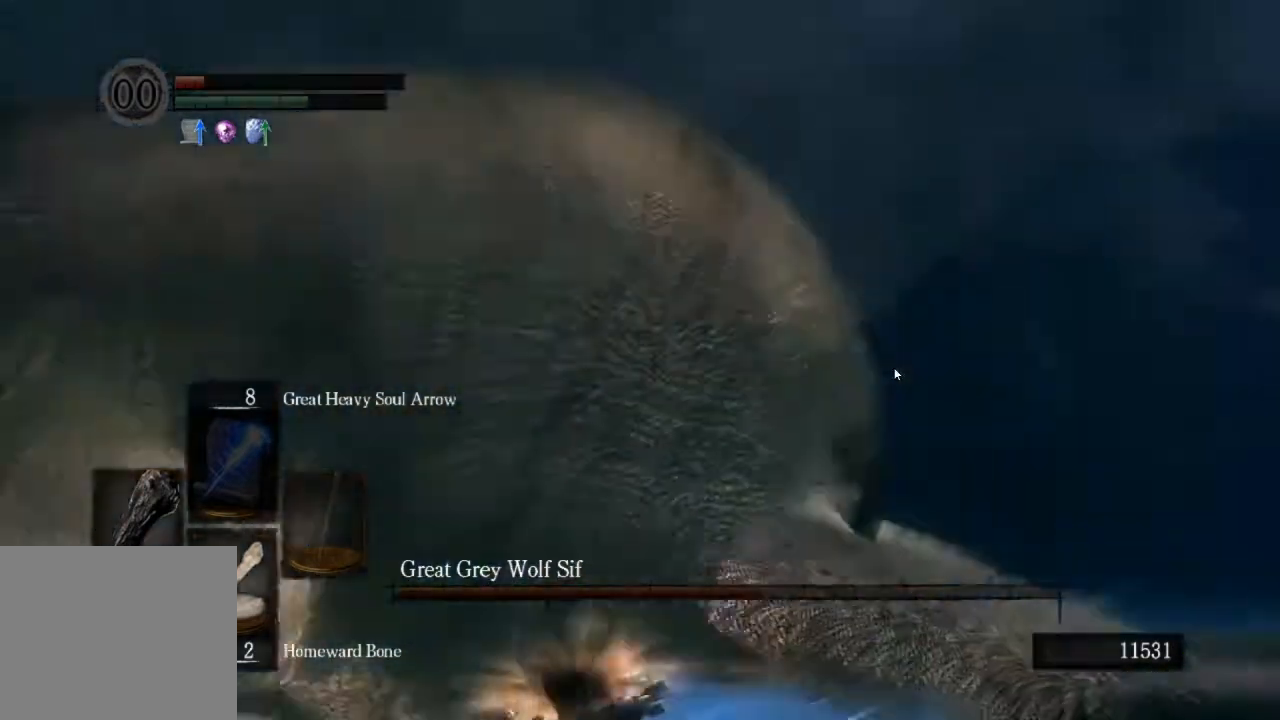
{"buttons": [], "left_stick": "up-left", "right_stick": "left", "events": [[133, "left_stick", "up-left"], [233, "R1", "down"], [333, "R1", "up"], [467, "right_stick", "left"]]}
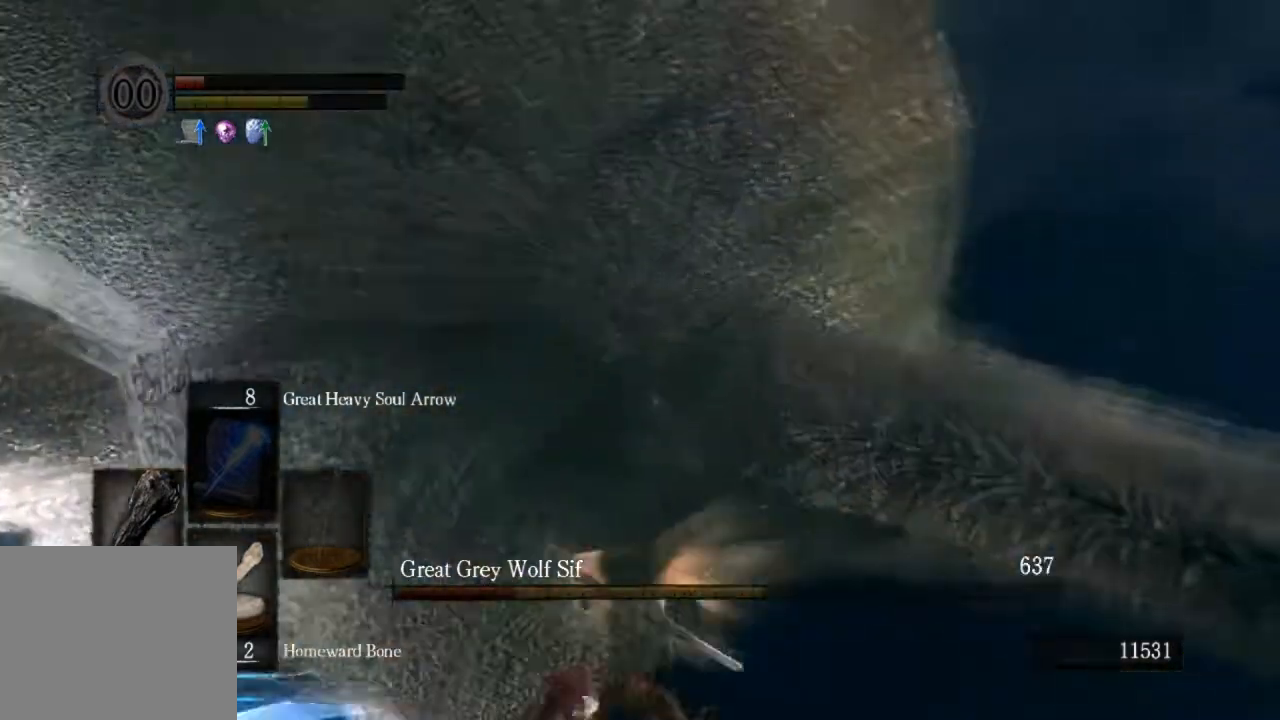
{"buttons": [], "left_stick": "down-left", "right_stick": "left"}
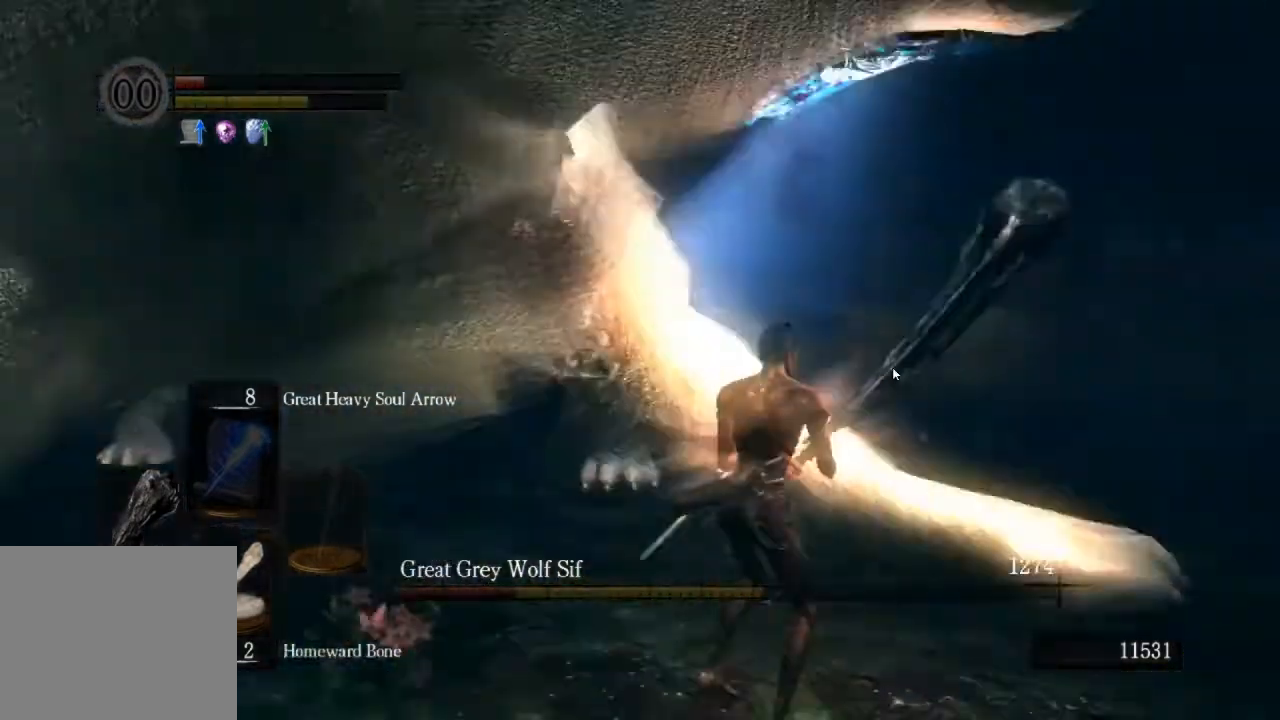
{"buttons": [], "left_stick": "down-left", "right_stick": "left", "events": []}
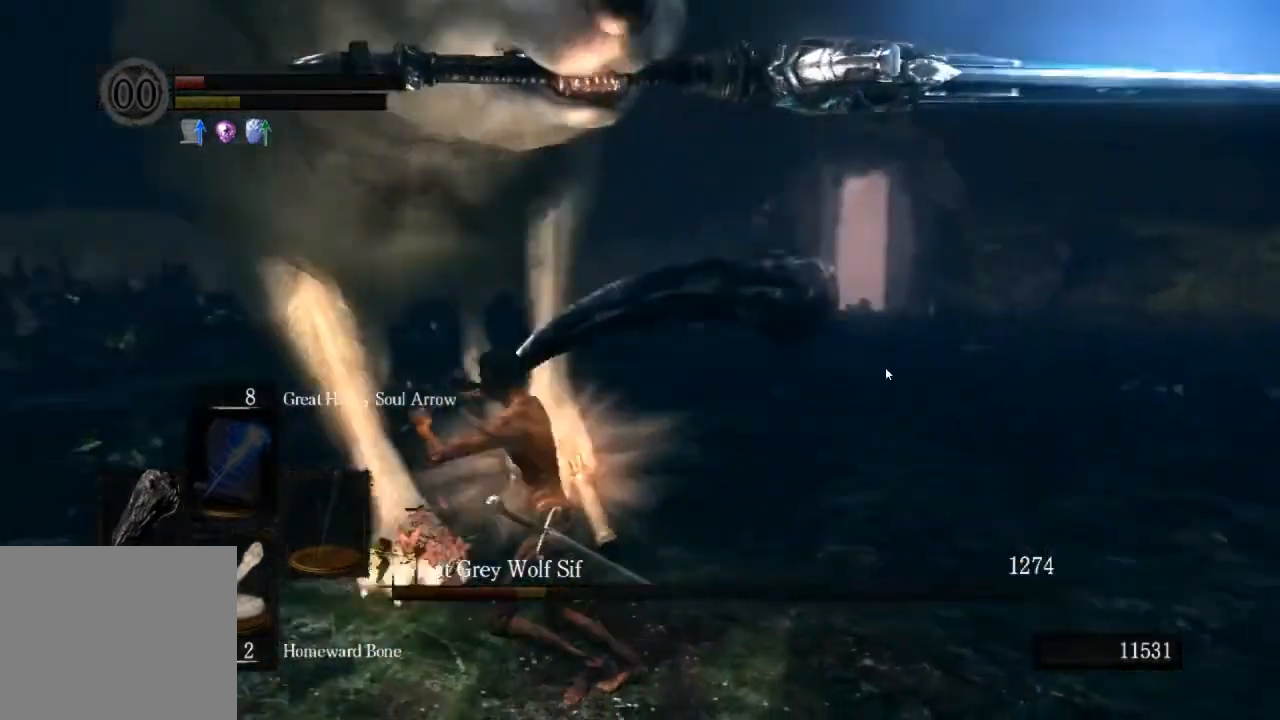
{"buttons": ["CIRCLE"], "left_stick": "up-left", "right_stick": "center", "events": [[100, "left_stick", "up-left"], [167, "right_stick", "center"], [300, "CIRCLE", "down"]]}
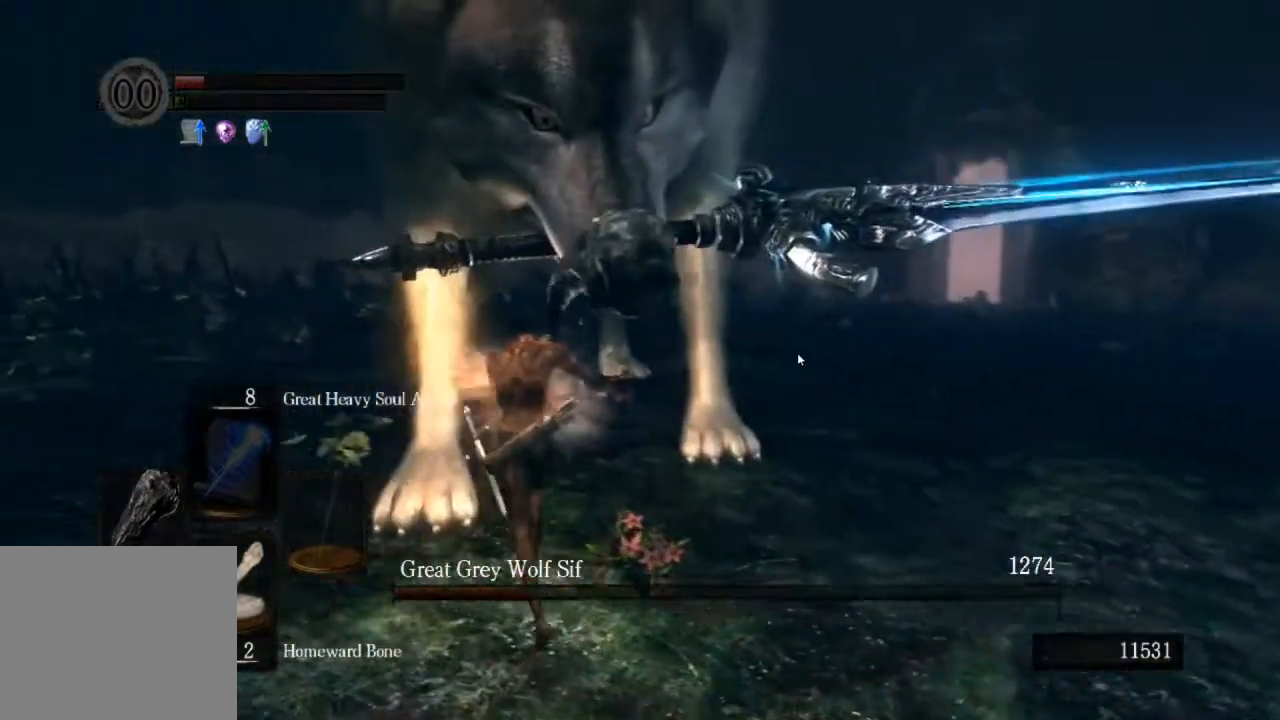
{"buttons": ["CIRCLE", "R1"], "left_stick": "up", "right_stick": "up-right", "events": [[67, "left_stick", "up"], [100, "right_stick", "up-right"], [500, "R1", "down"]]}
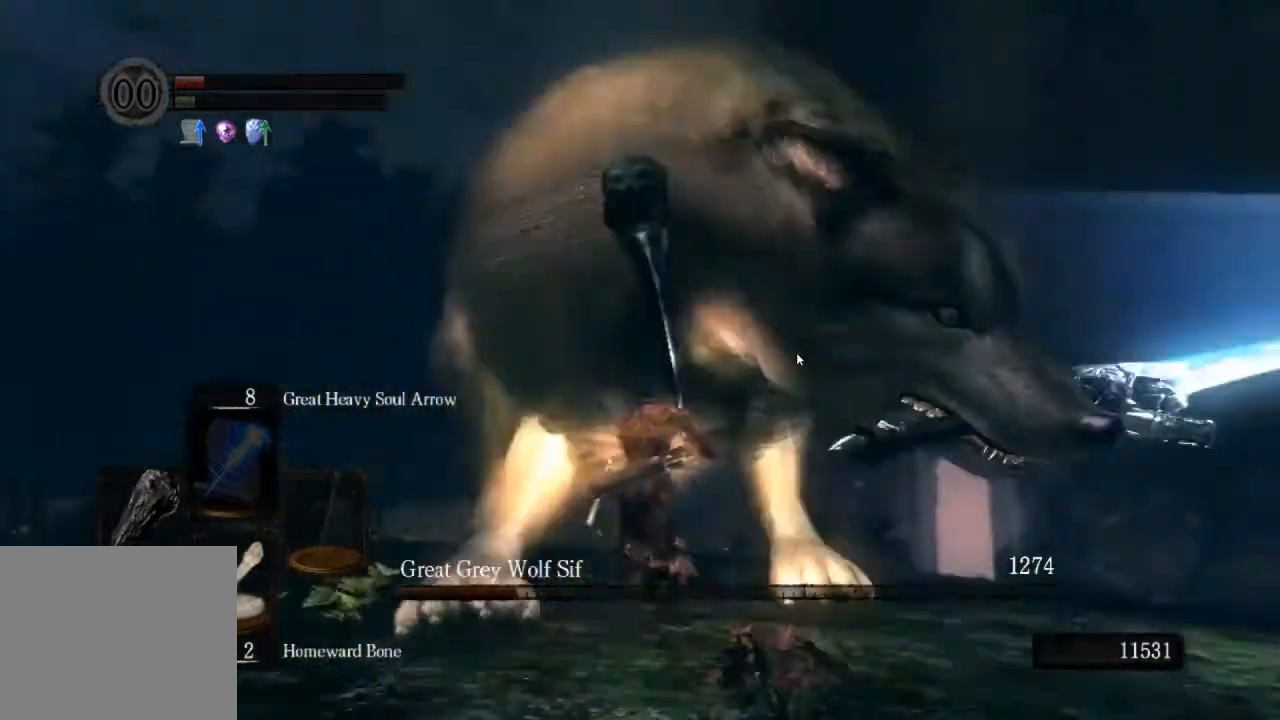
{"buttons": [], "left_stick": "up", "right_stick": "up-right", "events": [[200, "CIRCLE", "up"], [233, "R1", "up"]]}
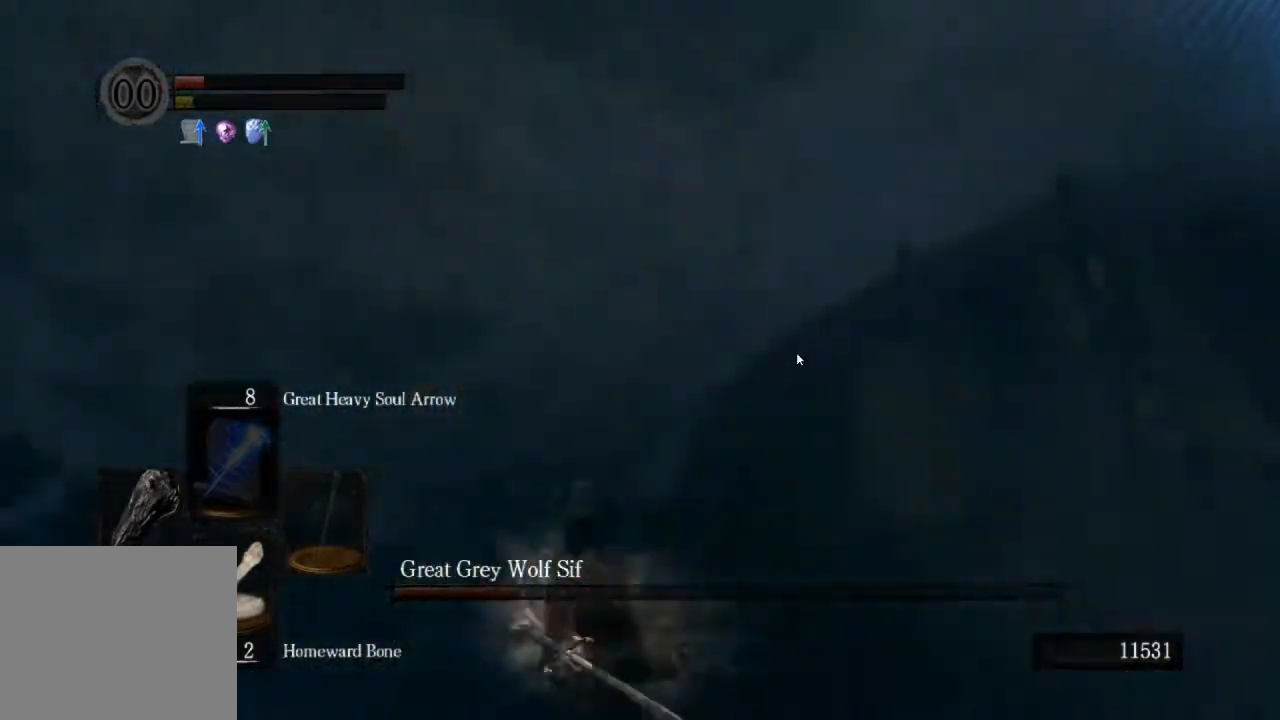
{"buttons": [], "left_stick": "right", "right_stick": "left", "events": [[133, "right_stick", "left"], [333, "left_stick", "up-right"], [500, "left_stick", "right"]]}
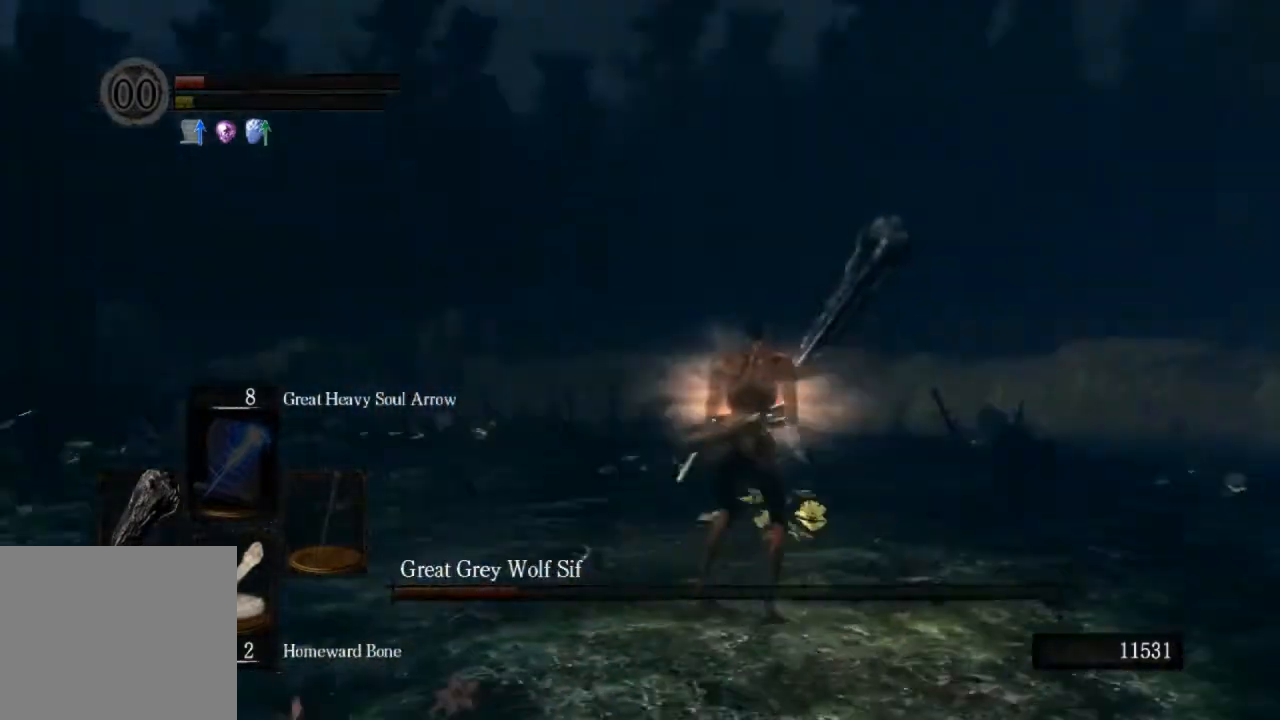
{"buttons": [], "left_stick": "down-right", "right_stick": "left", "events": [[133, "left_stick", "down-right"]]}
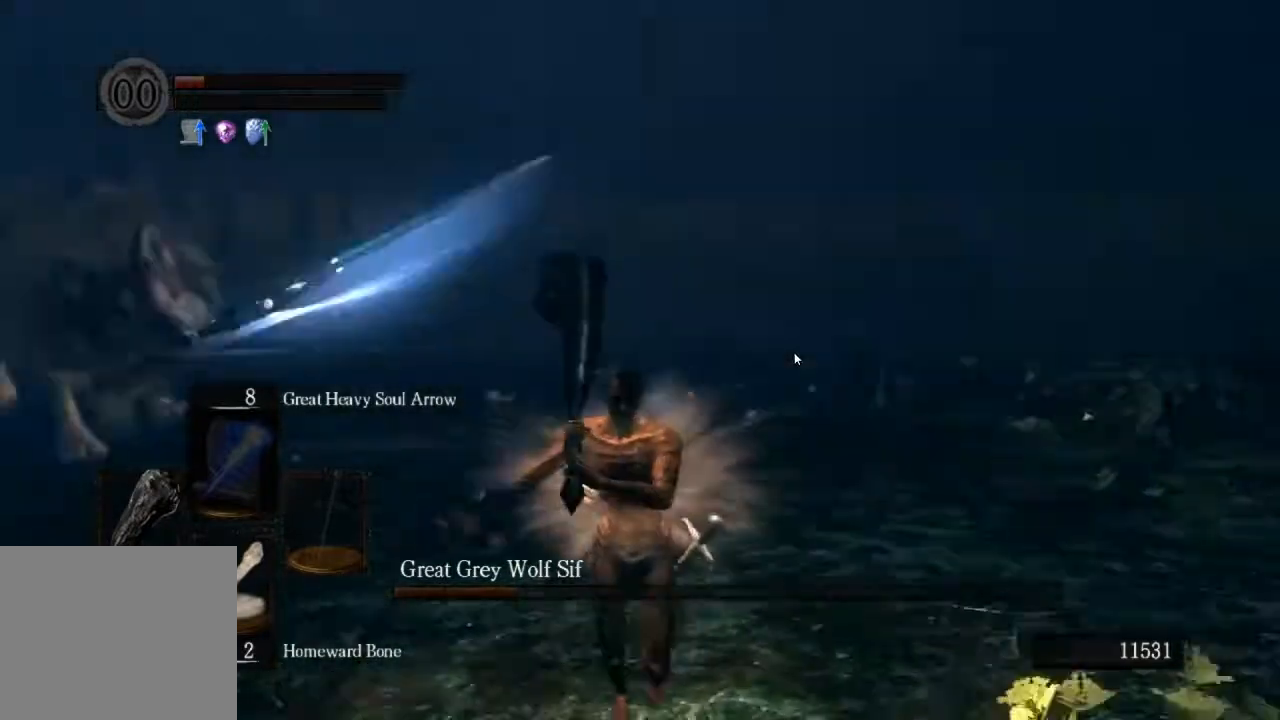
{"buttons": [], "left_stick": "down-right", "right_stick": "center", "events": [[67, "right_stick", "center"], [167, "right_stick", "left"], [433, "right_stick", "center"]]}
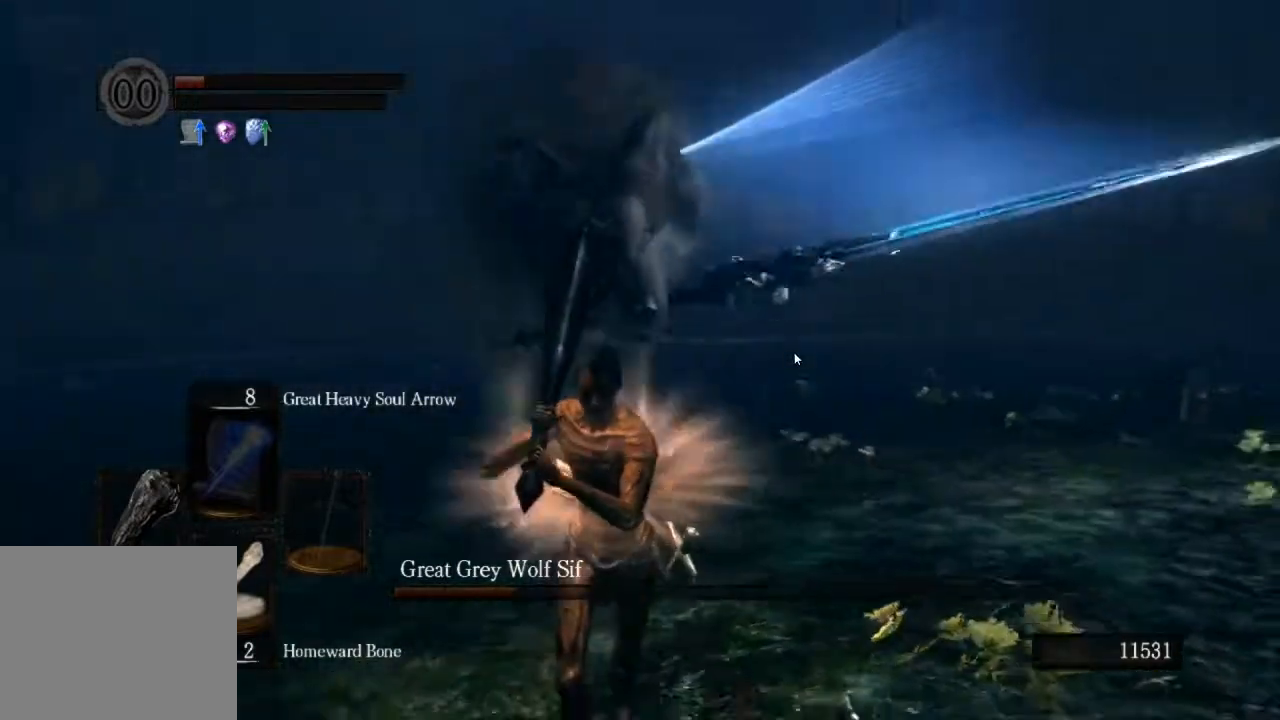
{"buttons": [], "left_stick": "down-right", "right_stick": "center", "events": []}
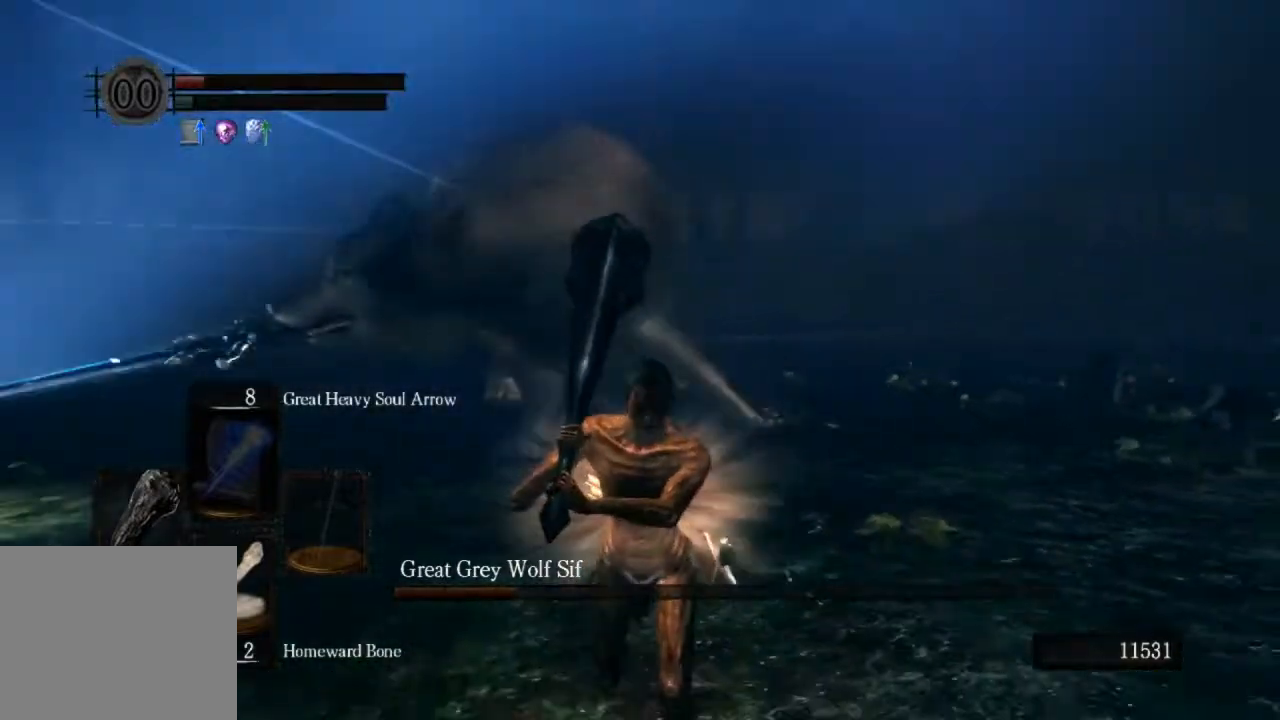
{"buttons": [], "left_stick": "down", "right_stick": "center", "events": [[33, "left_stick", "down"]]}
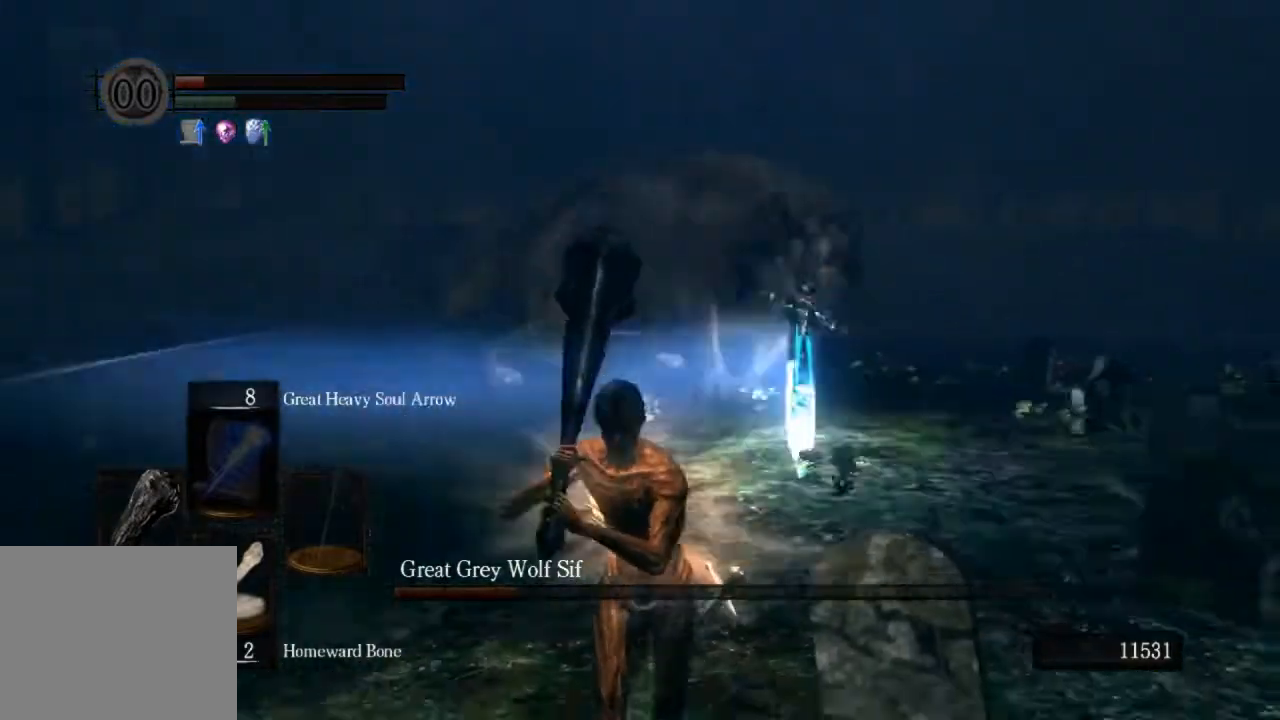
{"buttons": ["CIRCLE"], "left_stick": "down-left", "right_stick": "center", "events": [[100, "left_stick", "down-left"], [133, "CIRCLE", "down"]]}
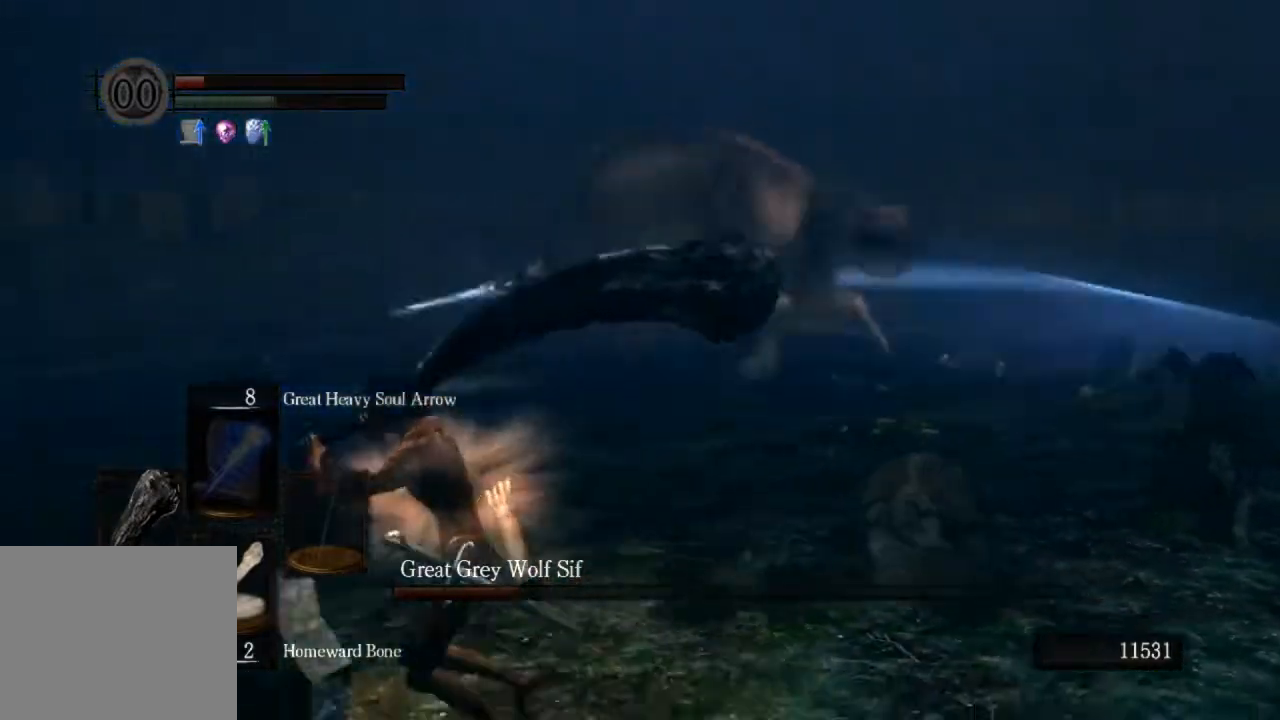
{"buttons": ["CIRCLE"], "left_stick": "up", "right_stick": "center", "events": [[100, "left_stick", "up-left"], [200, "left_stick", "up"], [200, "right_stick", "right"], [433, "right_stick", "center"]]}
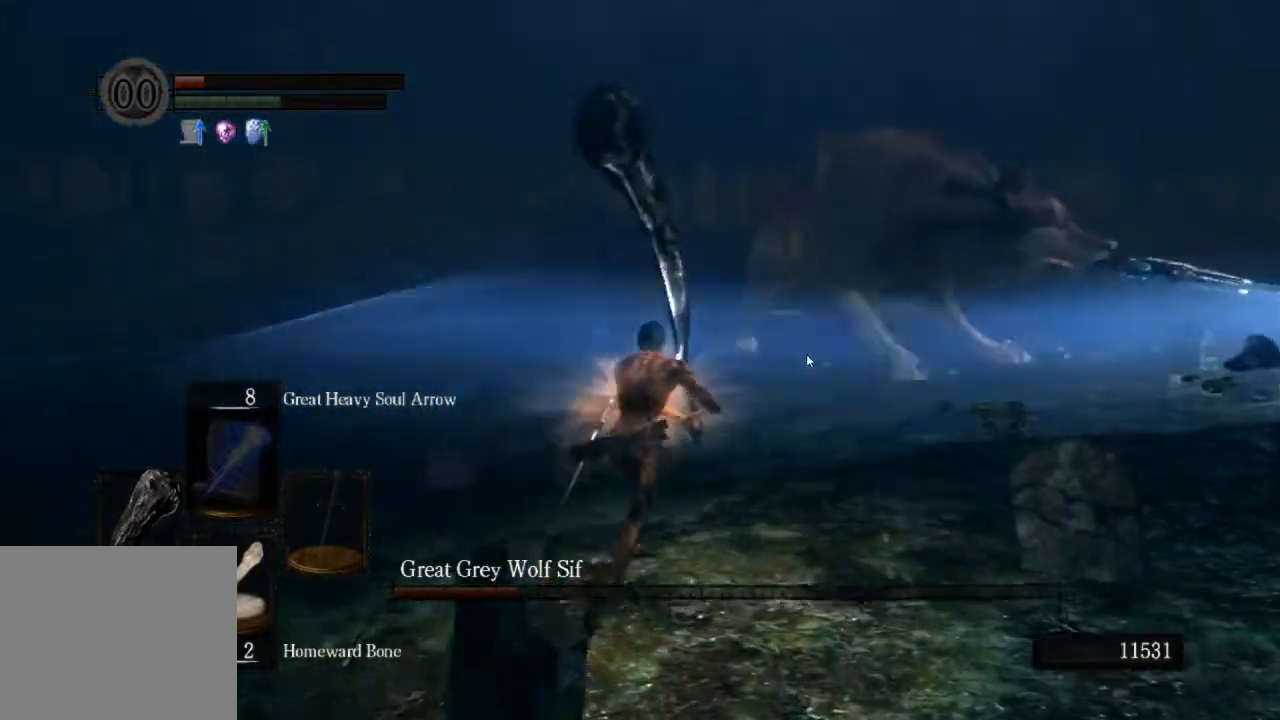
{"buttons": ["CIRCLE"], "left_stick": "up", "right_stick": "center", "events": []}
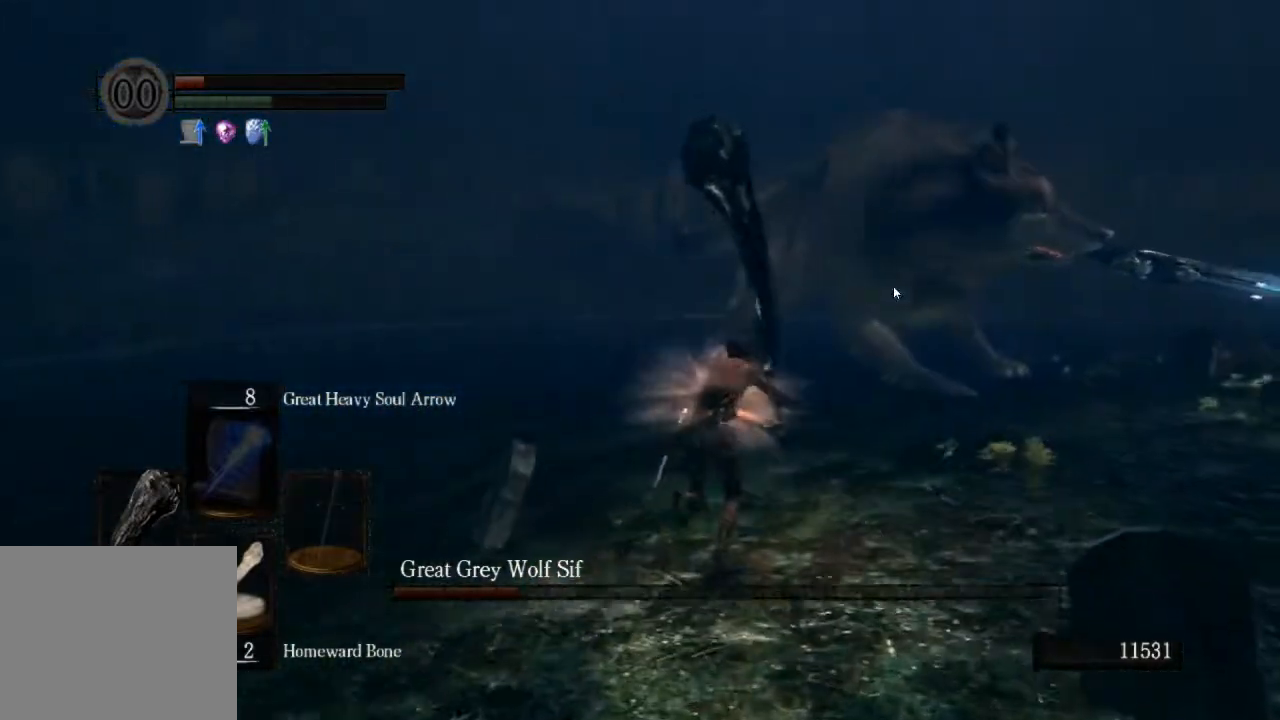
{"buttons": ["CIRCLE"], "left_stick": "up", "right_stick": "center", "events": []}